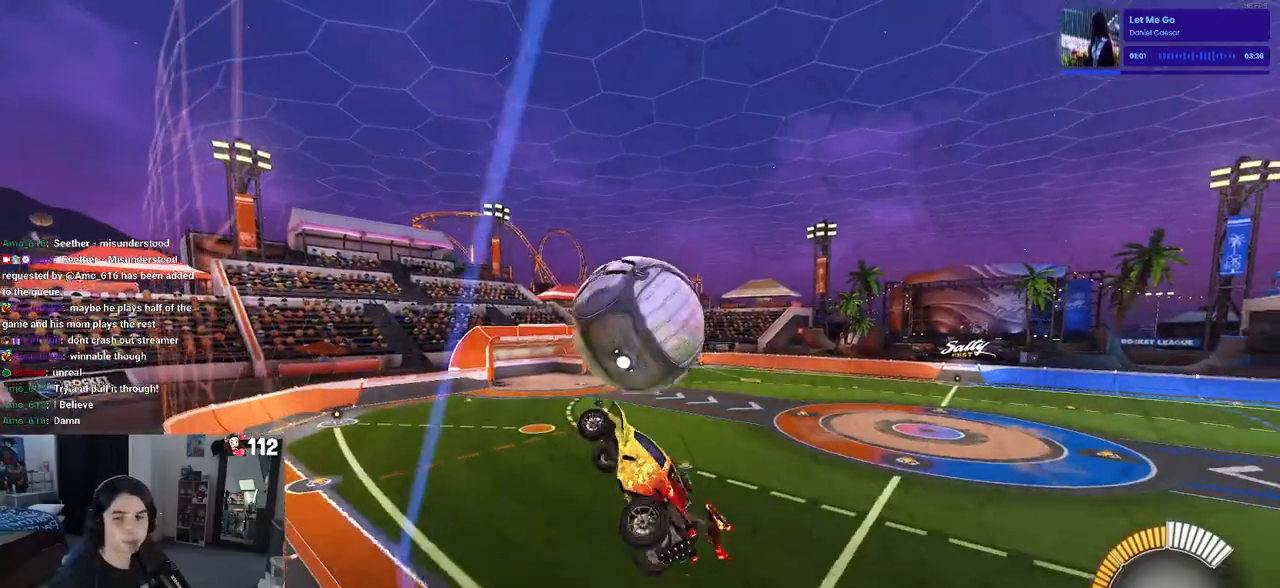
Gameplay with a controller (PlayStation layout); each line is a JSON object with the inputs held at the frame after it. "events" lists button and stick changes between this image and that frame as [ms after this image, input, new state], when the widget could be followed in between. Not read: R2.
{"buttons": [], "left_stick": "down-right", "right_stick": "center", "events": [[267, "L1", "up"], [383, "left_stick", "down-right"]]}
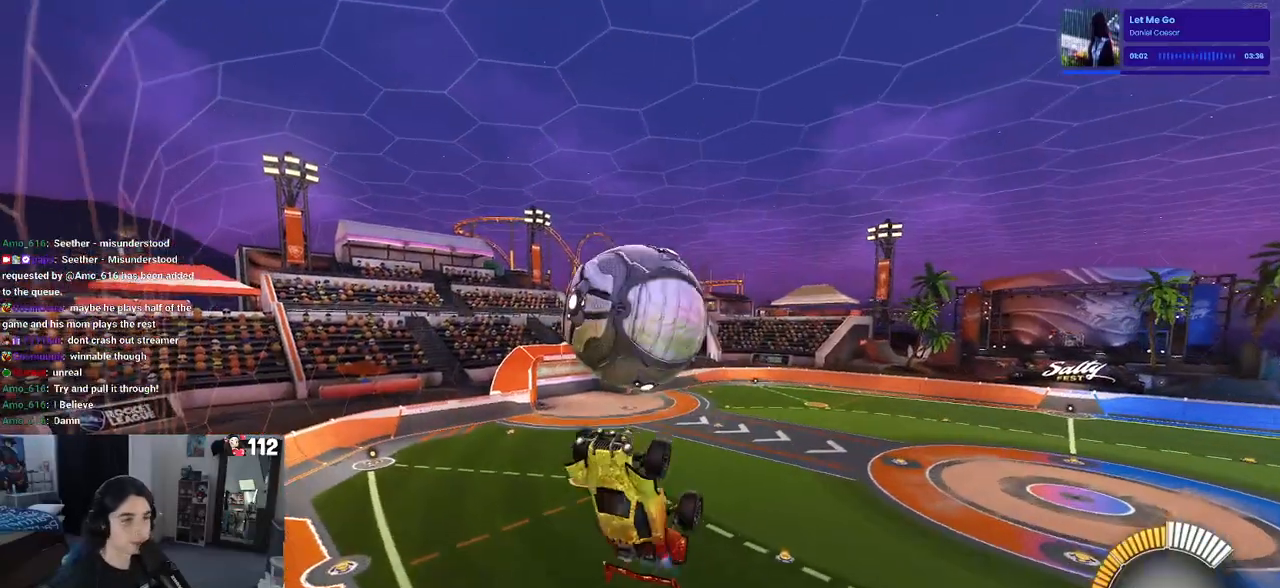
{"buttons": ["CROSS"], "left_stick": "center", "right_stick": "center", "events": [[17, "R1", "down"], [133, "left_stick", "center"], [183, "left_stick", "right"], [267, "R1", "up"], [400, "left_stick", "down"], [433, "CROSS", "down"], [483, "left_stick", "center"]]}
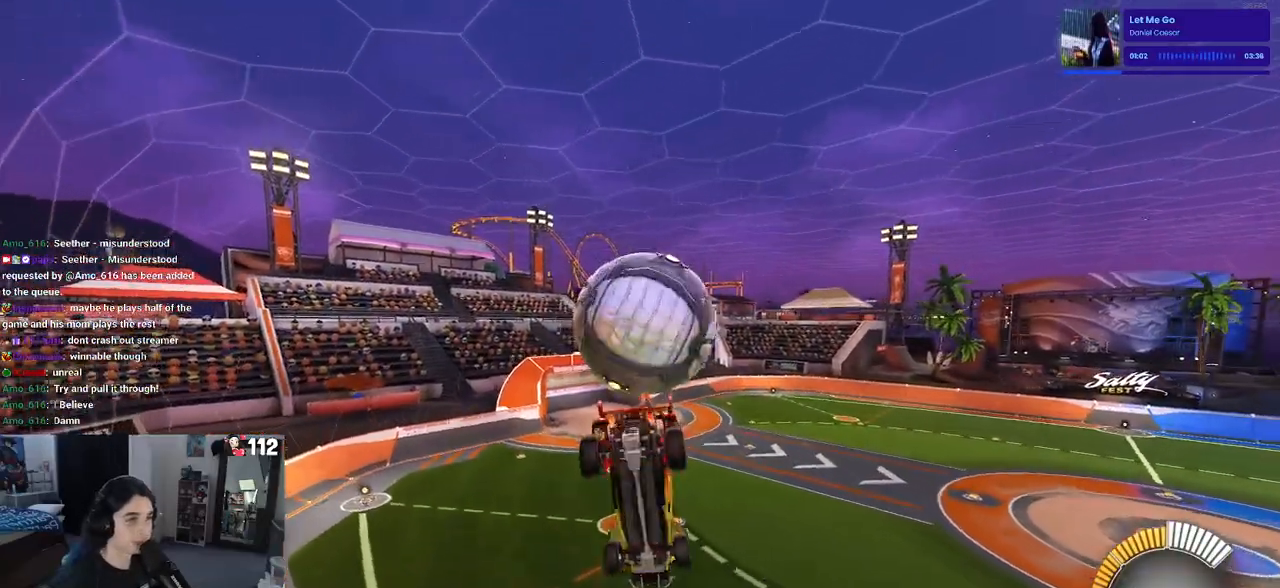
{"buttons": [], "left_stick": "center", "right_stick": "center", "events": [[17, "CROSS", "up"], [17, "left_stick", "up"], [150, "R1", "down"], [383, "left_stick", "center"], [417, "R1", "up"]]}
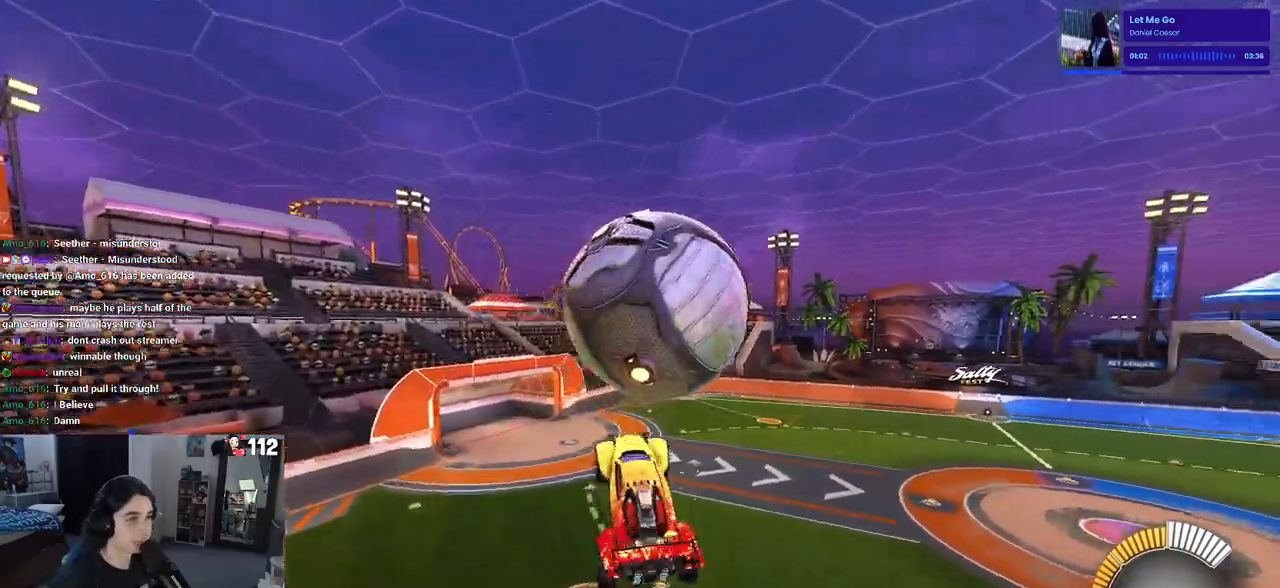
{"buttons": ["L1"], "left_stick": "left", "right_stick": "center", "events": [[33, "L1", "down"], [33, "left_stick", "up"], [250, "left_stick", "up-left"], [400, "left_stick", "left"]]}
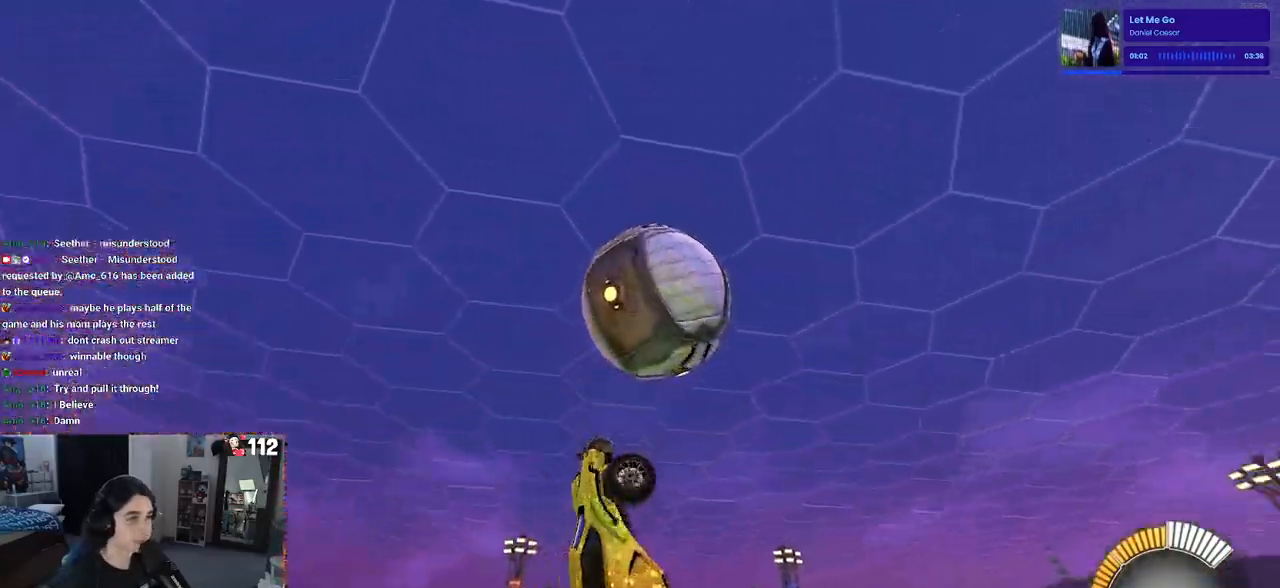
{"buttons": ["R1"], "left_stick": "up-right", "right_stick": "center", "events": [[217, "R1", "down"], [350, "L1", "up"], [367, "left_stick", "down"], [417, "left_stick", "center"], [500, "left_stick", "up-right"]]}
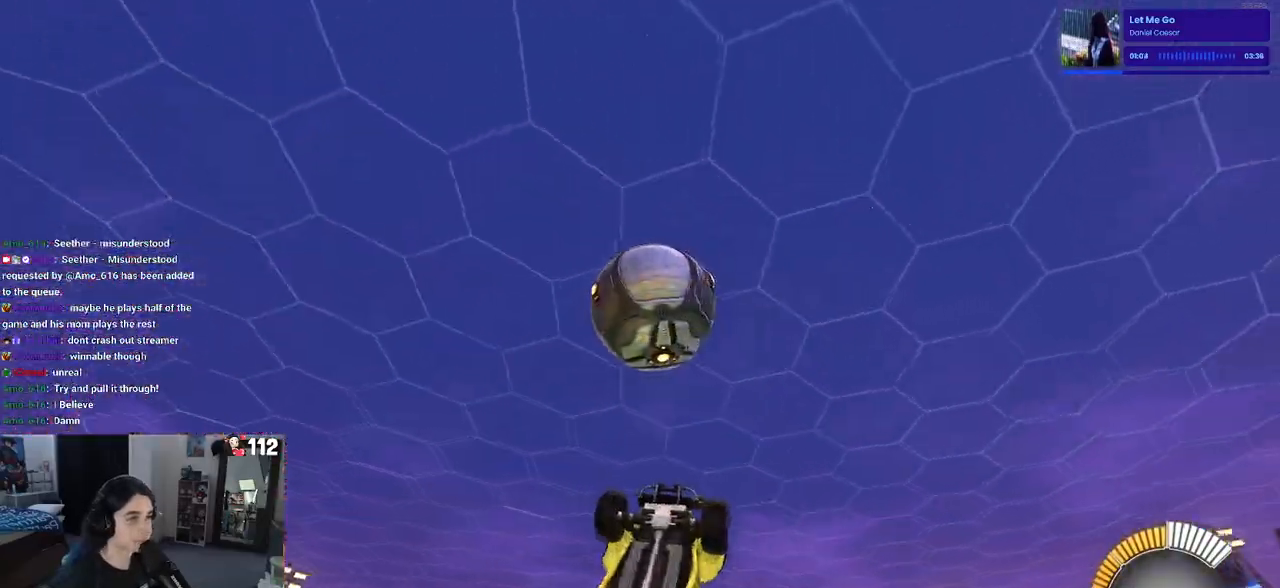
{"buttons": ["R1"], "left_stick": "right", "right_stick": "center", "events": [[83, "left_stick", "right"], [217, "left_stick", "center"], [350, "left_stick", "right"]]}
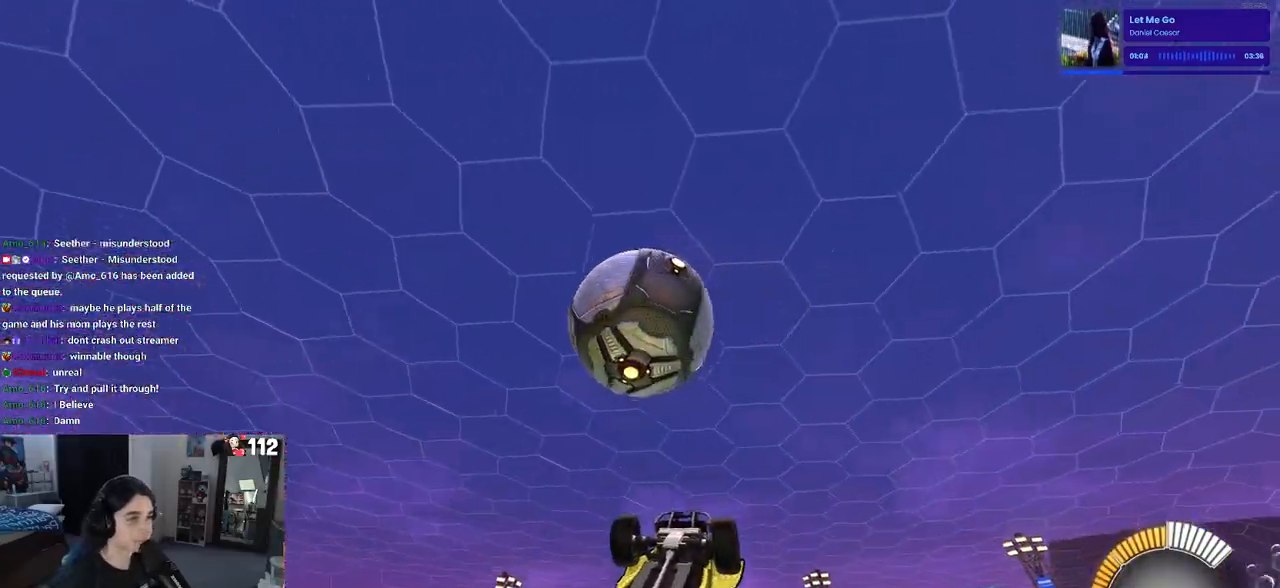
{"buttons": [], "left_stick": "down", "right_stick": "center", "events": [[100, "left_stick", "center"], [200, "left_stick", "down"], [367, "R1", "up"]]}
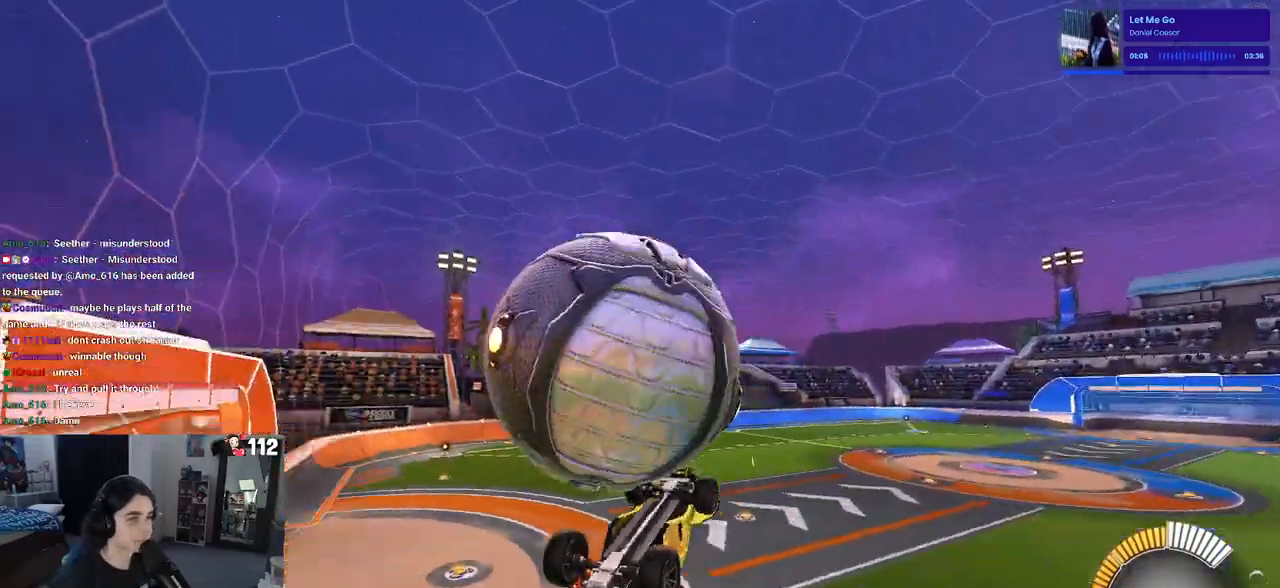
{"buttons": [], "left_stick": "down-left", "right_stick": "center", "events": [[33, "left_stick", "center"], [83, "left_stick", "up-left"], [150, "CROSS", "down"], [250, "CROSS", "up"], [450, "left_stick", "down-left"]]}
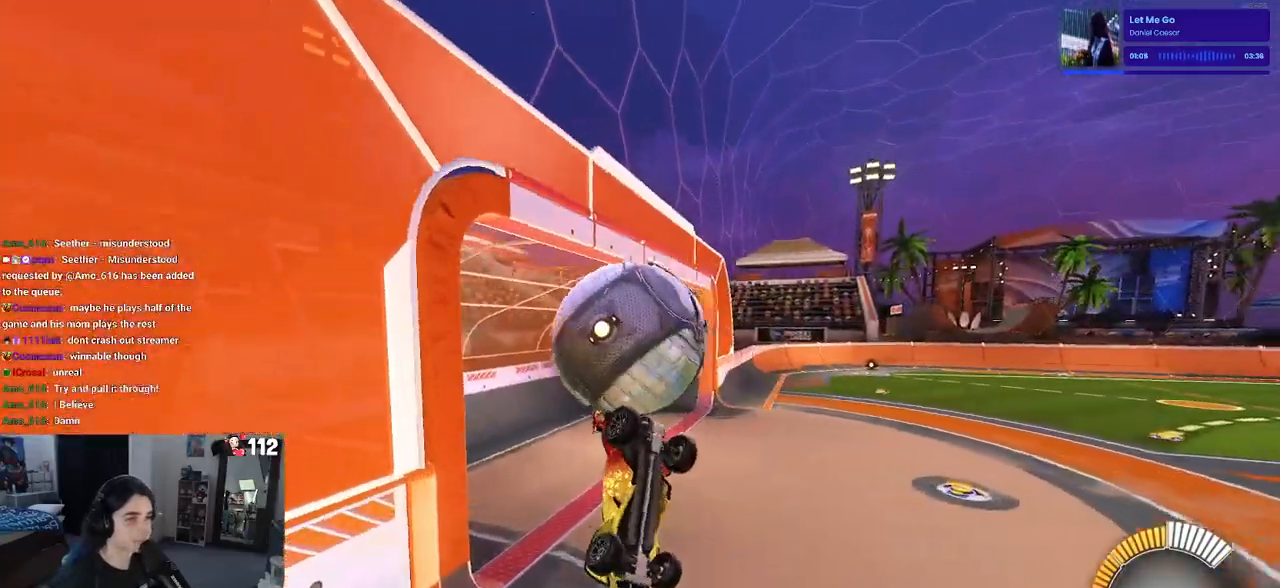
{"buttons": ["R1"], "left_stick": "center", "right_stick": "center", "events": [[83, "left_stick", "down-right"], [200, "R1", "down"], [200, "R3", "down"], [200, "left_stick", "center"], [283, "left_stick", "left"], [317, "R3", "up"], [500, "left_stick", "center"]]}
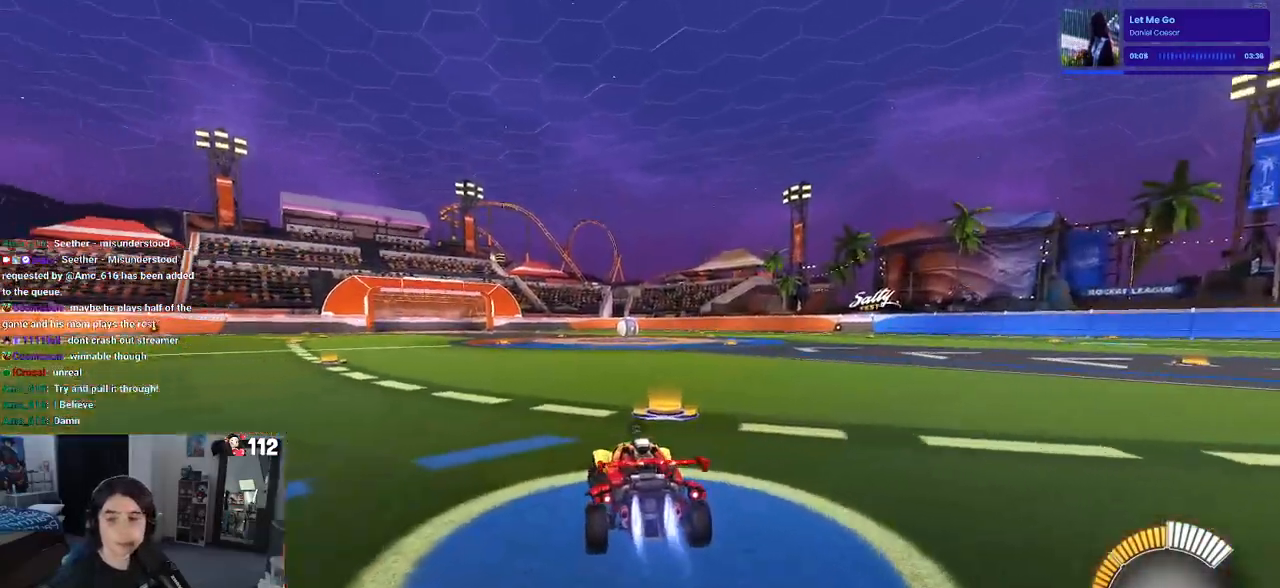
{"buttons": [], "left_stick": "center", "right_stick": "center", "events": [[33, "TRIANGLE", "down"], [117, "TRIANGLE", "up"], [200, "R1", "up"], [250, "DPAD_UP", "down"], [300, "CROSS", "down"], [300, "DPAD_UP", "up"], [333, "CROSS", "up"]]}
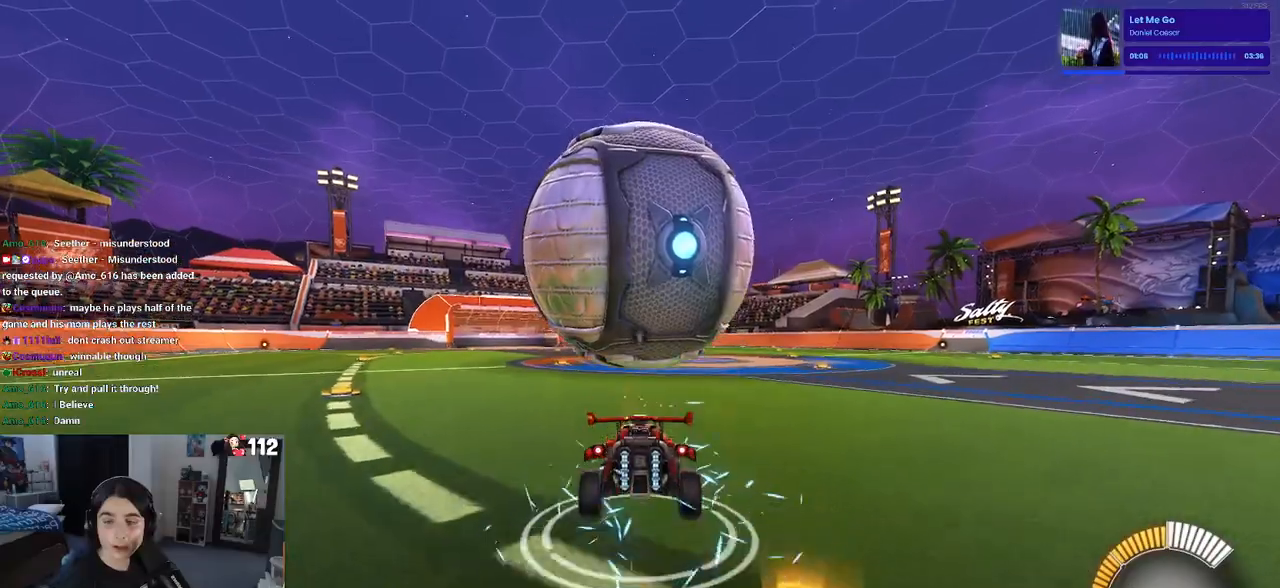
{"buttons": ["SQUARE"], "left_stick": "right", "right_stick": "center", "events": [[117, "SQUARE", "down"], [117, "left_stick", "down-left"], [333, "left_stick", "center"], [483, "left_stick", "right"]]}
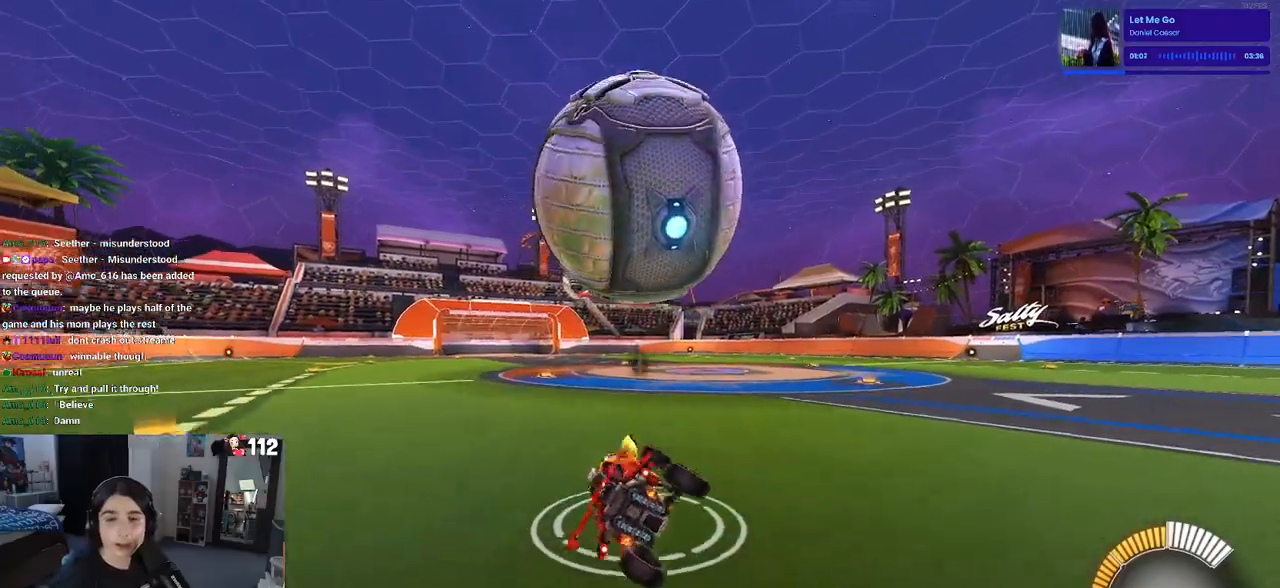
{"buttons": ["R1"], "left_stick": "center", "right_stick": "center", "events": [[33, "CROSS", "down"], [67, "SQUARE", "up"], [133, "CROSS", "up"], [217, "left_stick", "center"], [383, "R1", "down"]]}
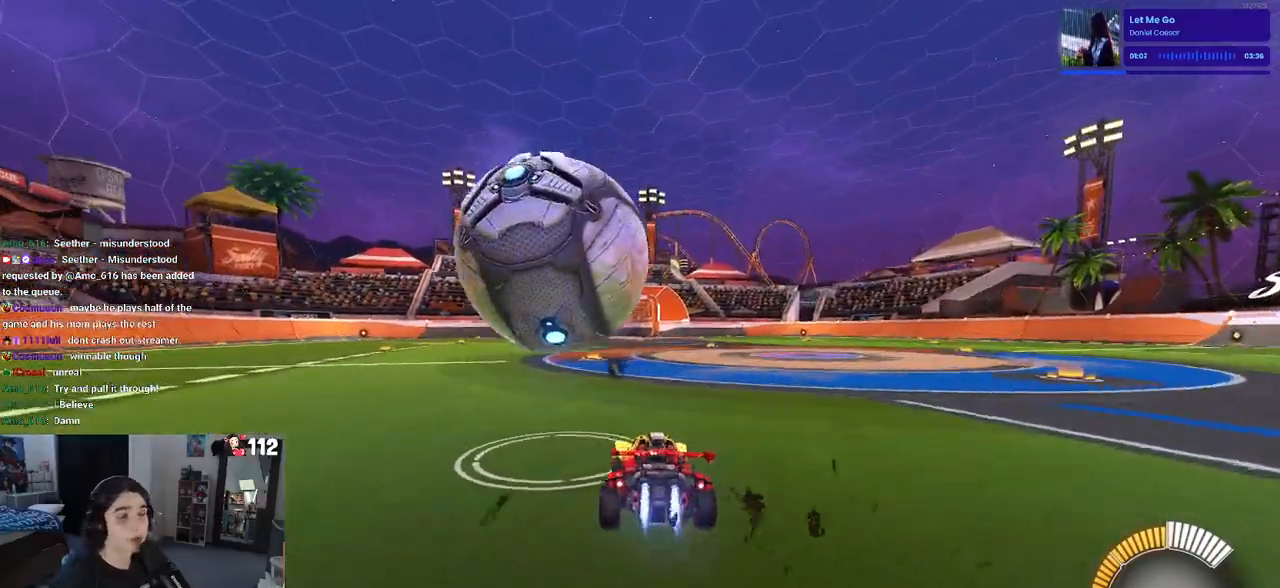
{"buttons": ["R1"], "left_stick": "left", "right_stick": "center", "events": [[50, "left_stick", "right"], [133, "left_stick", "center"], [233, "left_stick", "left"], [333, "left_stick", "center"], [450, "left_stick", "left"]]}
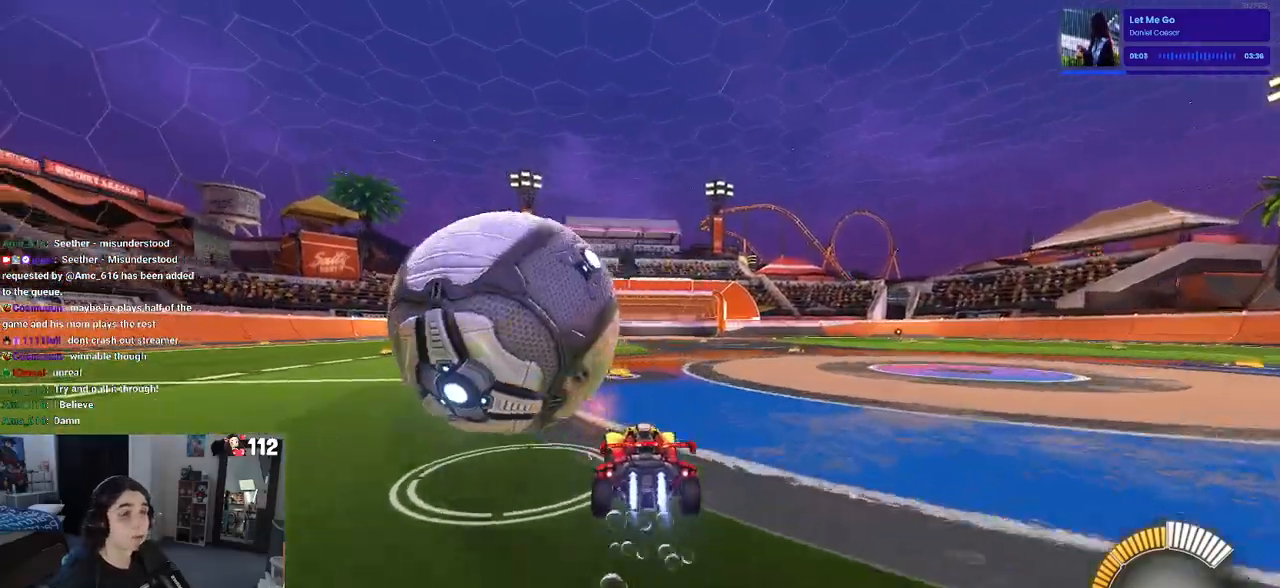
{"buttons": [], "left_stick": "center", "right_stick": "center", "events": [[50, "R1", "up"], [300, "left_stick", "center"], [383, "SQUARE", "down"], [450, "SQUARE", "up"]]}
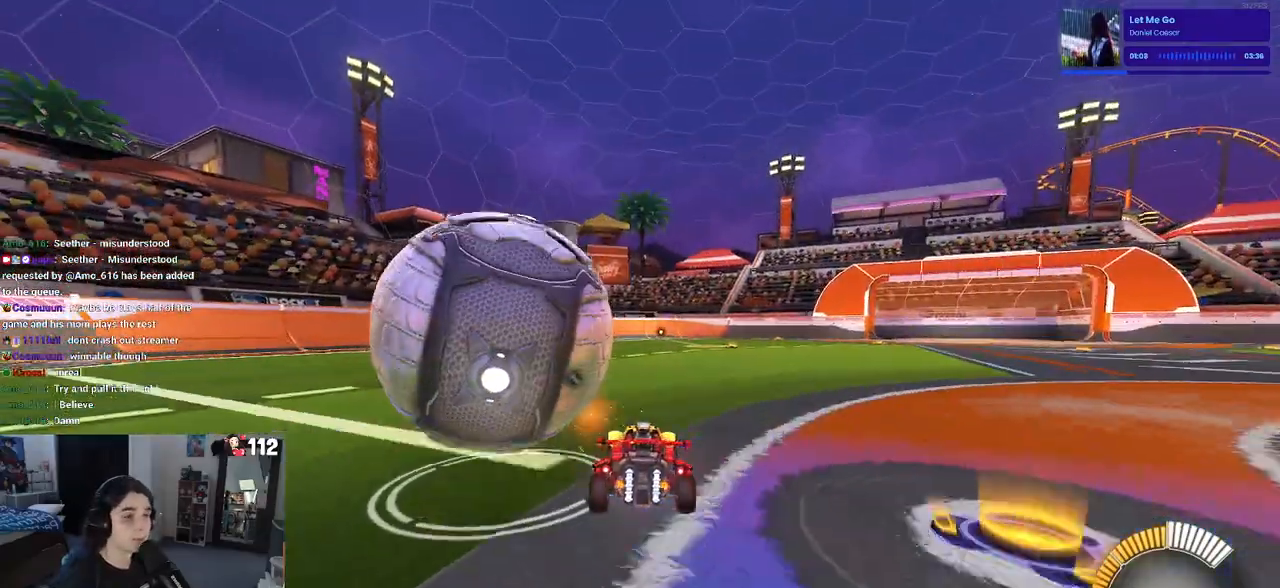
{"buttons": [], "left_stick": "left", "right_stick": "center", "events": [[200, "left_stick", "left"]]}
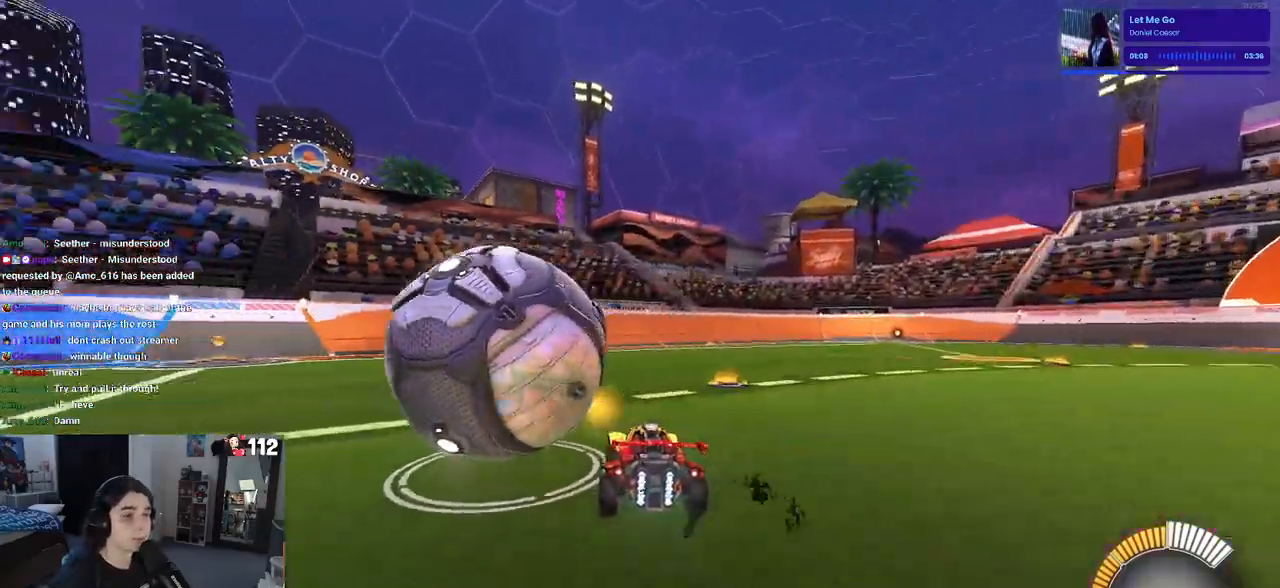
{"buttons": ["TRIANGLE", "R1"], "left_stick": "center", "right_stick": "center", "events": [[150, "left_stick", "center"], [383, "R1", "down"], [433, "TRIANGLE", "down"]]}
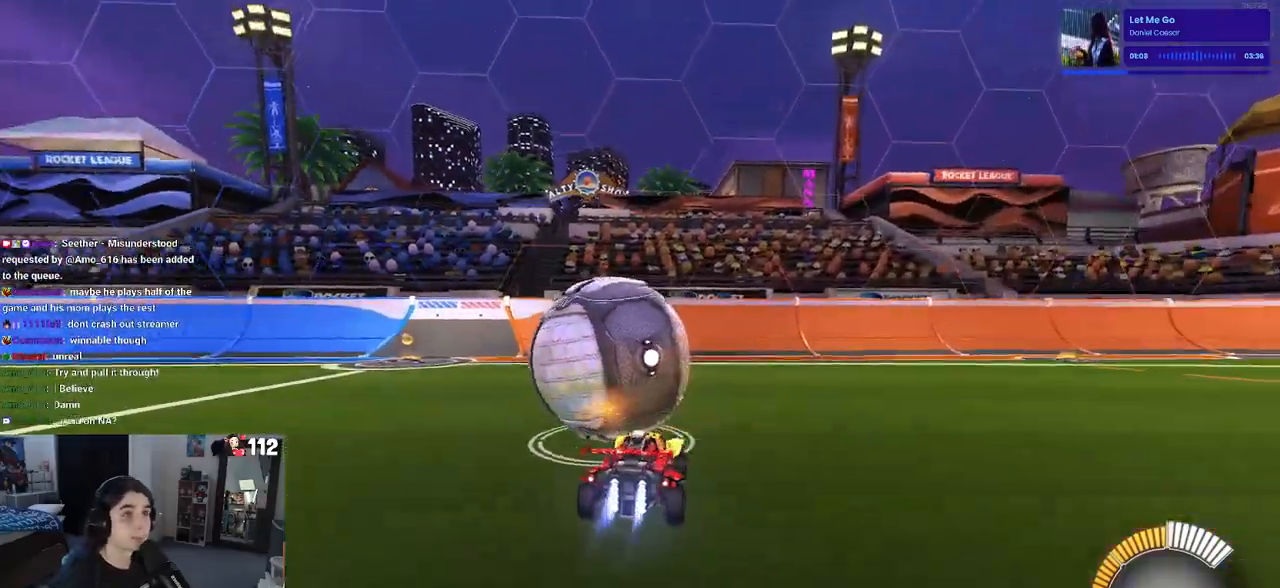
{"buttons": [], "left_stick": "right", "right_stick": "center", "events": [[33, "TRIANGLE", "up"], [50, "left_stick", "left"], [83, "R1", "up"], [150, "L2", "down"], [167, "left_stick", "center"], [300, "L2", "up"], [417, "left_stick", "right"]]}
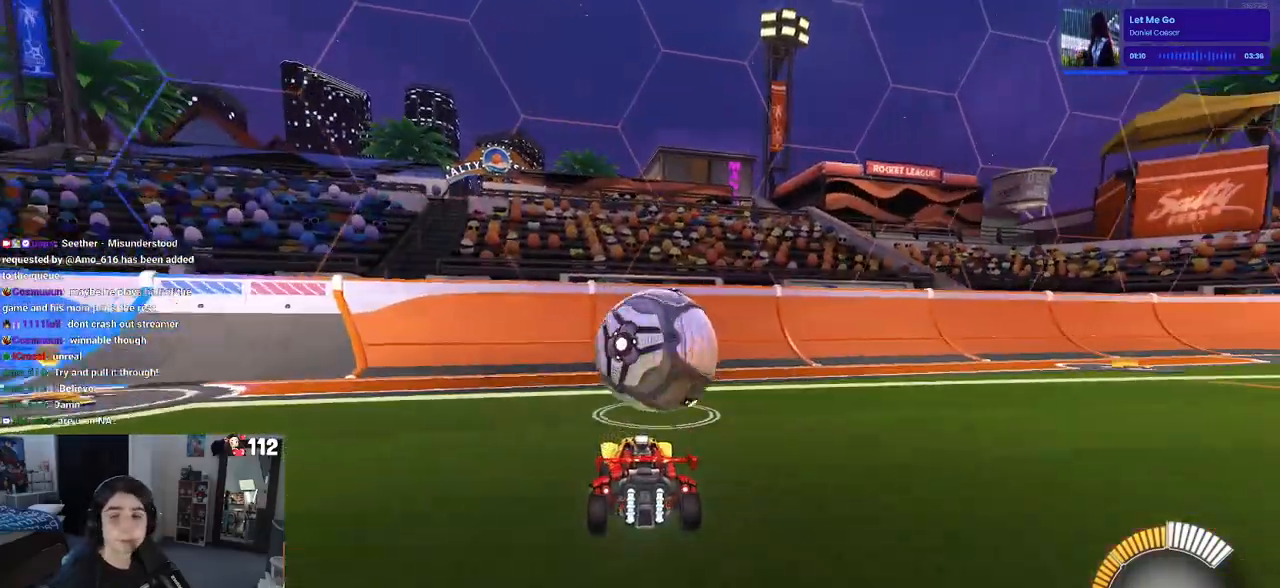
{"buttons": ["R1"], "left_stick": "center", "right_stick": "center", "events": [[33, "left_stick", "center"], [317, "R1", "down"]]}
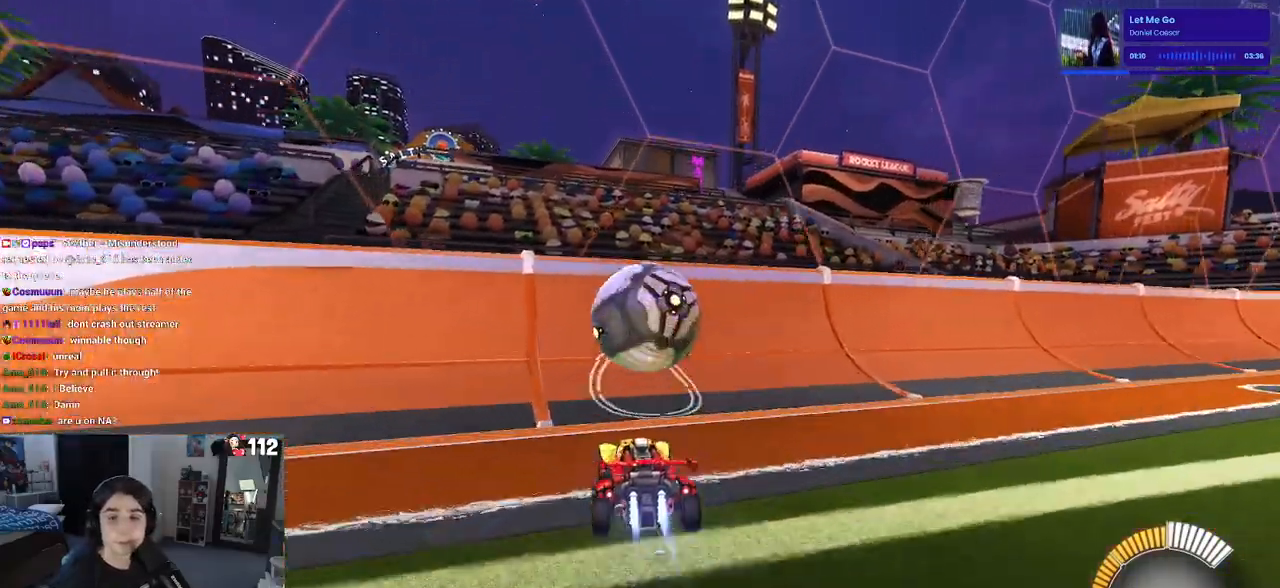
{"buttons": [], "left_stick": "right", "right_stick": "center", "events": [[300, "R1", "up"], [383, "left_stick", "right"]]}
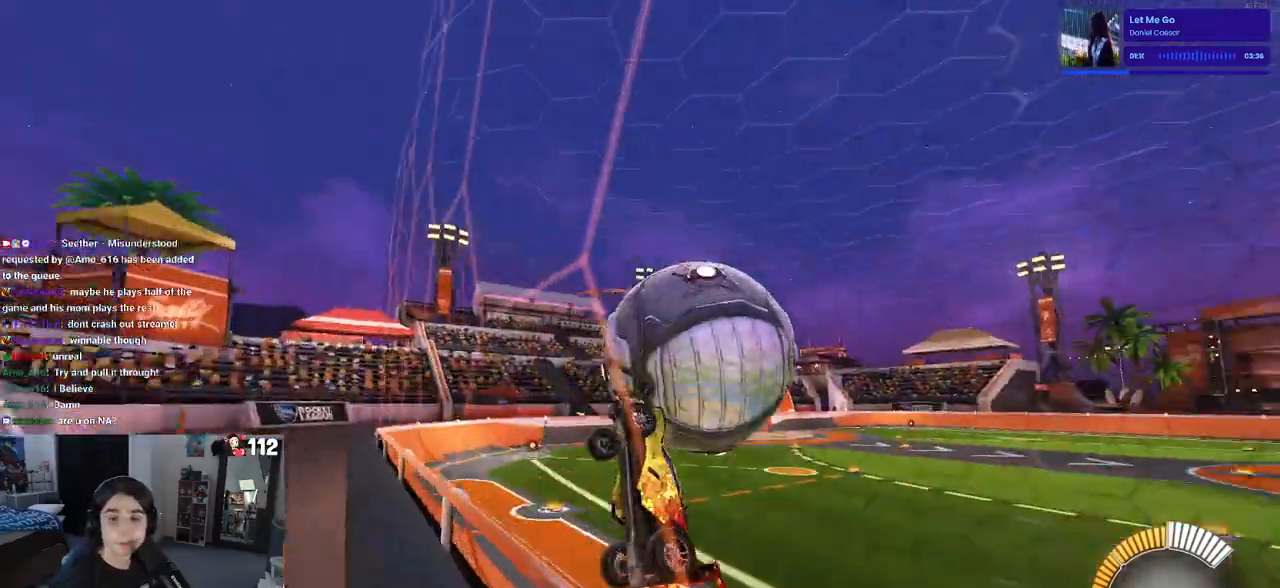
{"buttons": ["L1"], "left_stick": "up-right", "right_stick": "center", "events": [[83, "CROSS", "down"], [117, "L1", "down"], [250, "CROSS", "up"], [483, "left_stick", "up-right"]]}
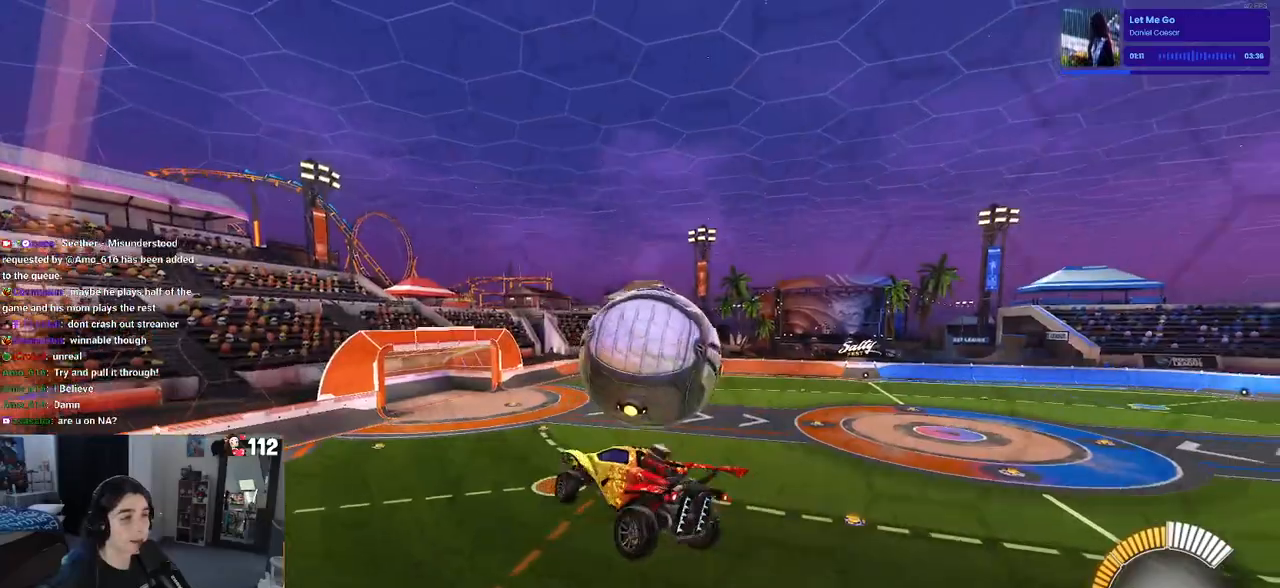
{"buttons": ["R1"], "left_stick": "up-left", "right_stick": "center", "events": [[183, "left_stick", "up-left"], [450, "L1", "up"], [500, "R1", "down"]]}
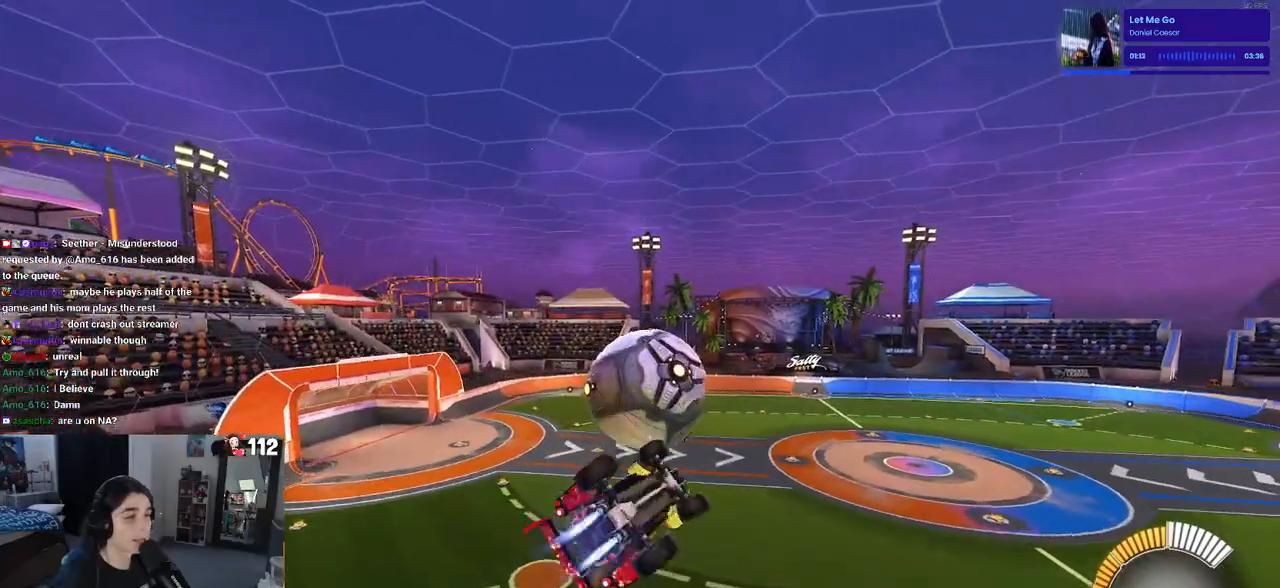
{"buttons": [], "left_stick": "center", "right_stick": "center", "events": [[33, "CROSS", "down"], [117, "left_stick", "center"], [133, "CROSS", "up"], [167, "left_stick", "down-right"], [483, "R1", "up"], [500, "left_stick", "center"]]}
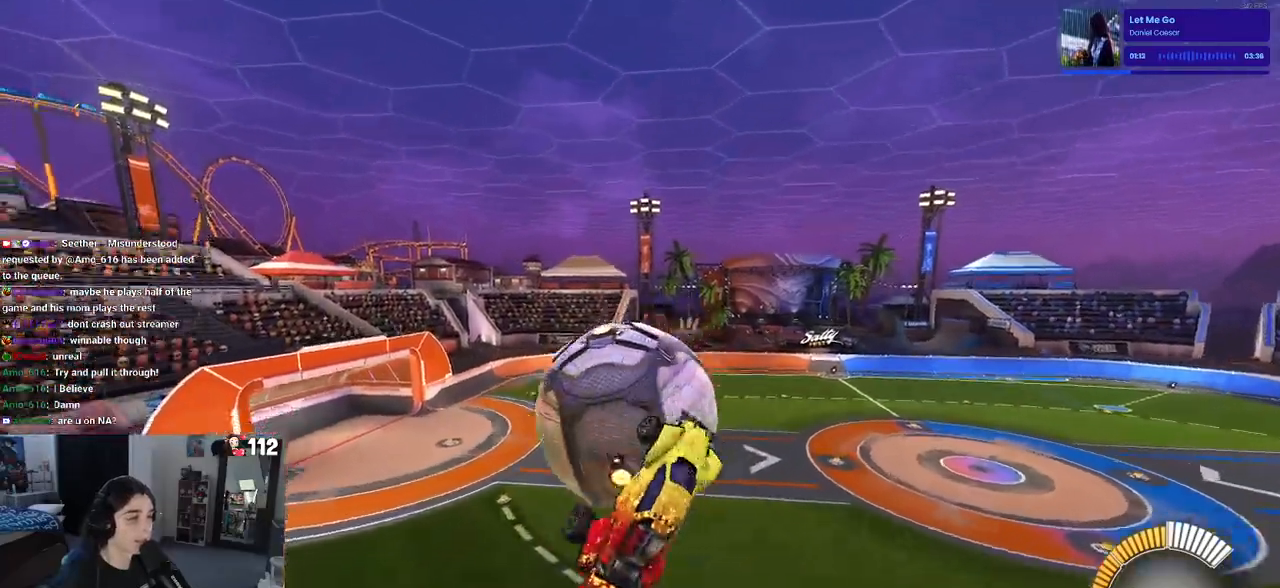
{"buttons": ["L1"], "left_stick": "down-right", "right_stick": "center", "events": [[117, "L1", "down"], [317, "left_stick", "down-left"], [383, "left_stick", "down-right"]]}
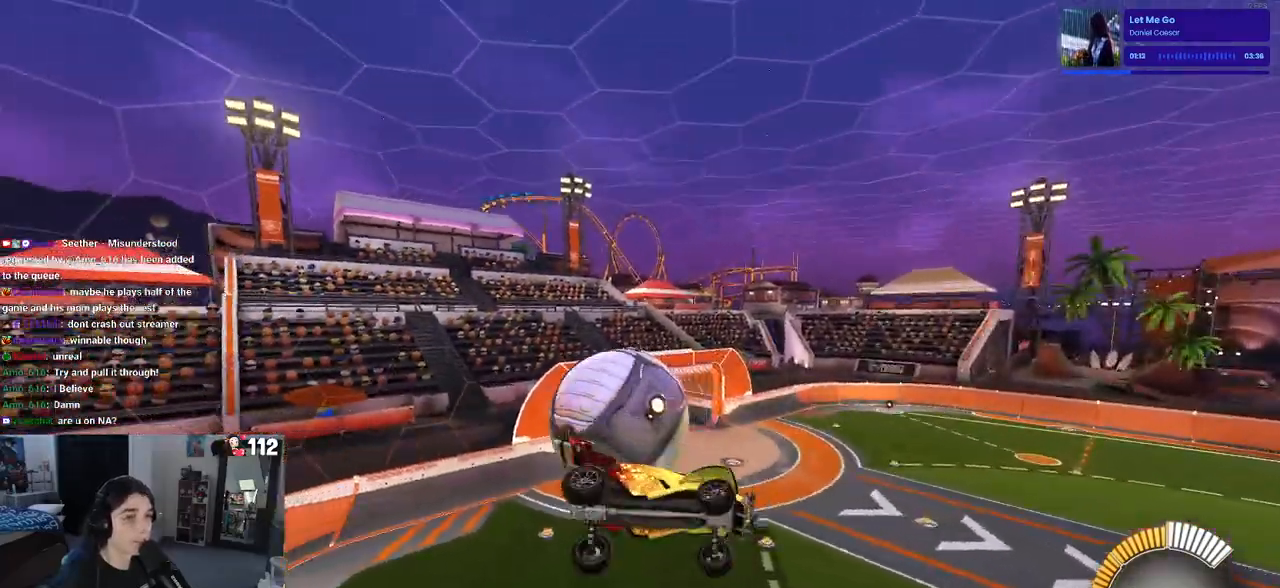
{"buttons": [], "left_stick": "center", "right_stick": "center", "events": [[83, "L1", "up"], [500, "left_stick", "center"]]}
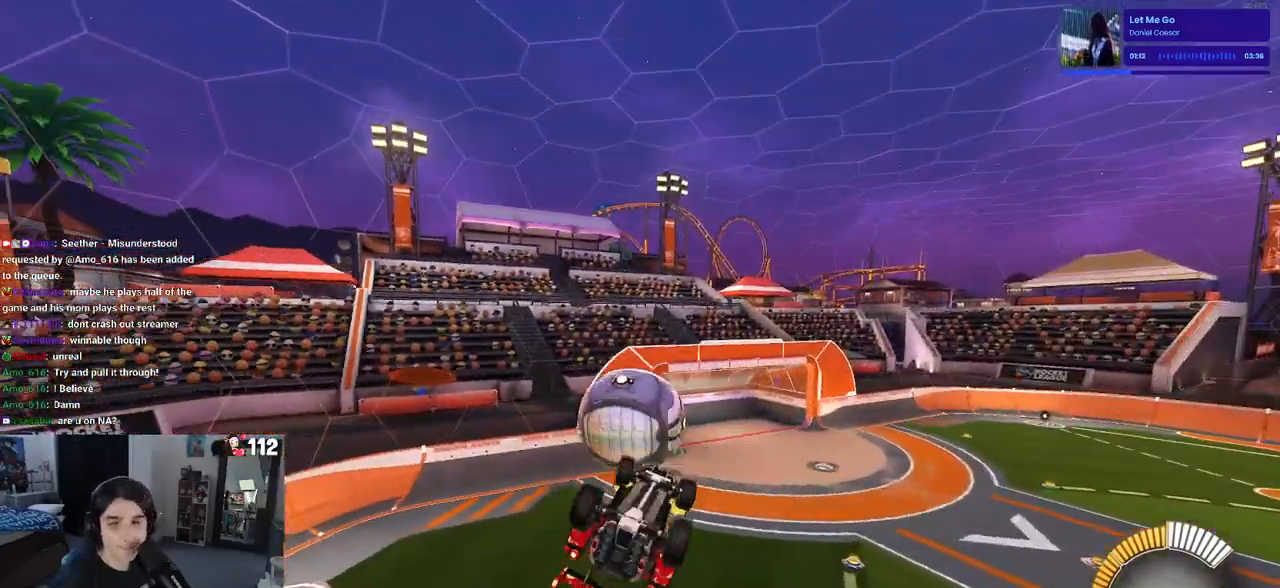
{"buttons": ["SQUARE"], "left_stick": "down-left", "right_stick": "center", "events": [[67, "left_stick", "left"], [83, "R1", "down"], [83, "SQUARE", "down"], [350, "left_stick", "down-left"], [400, "R1", "up"]]}
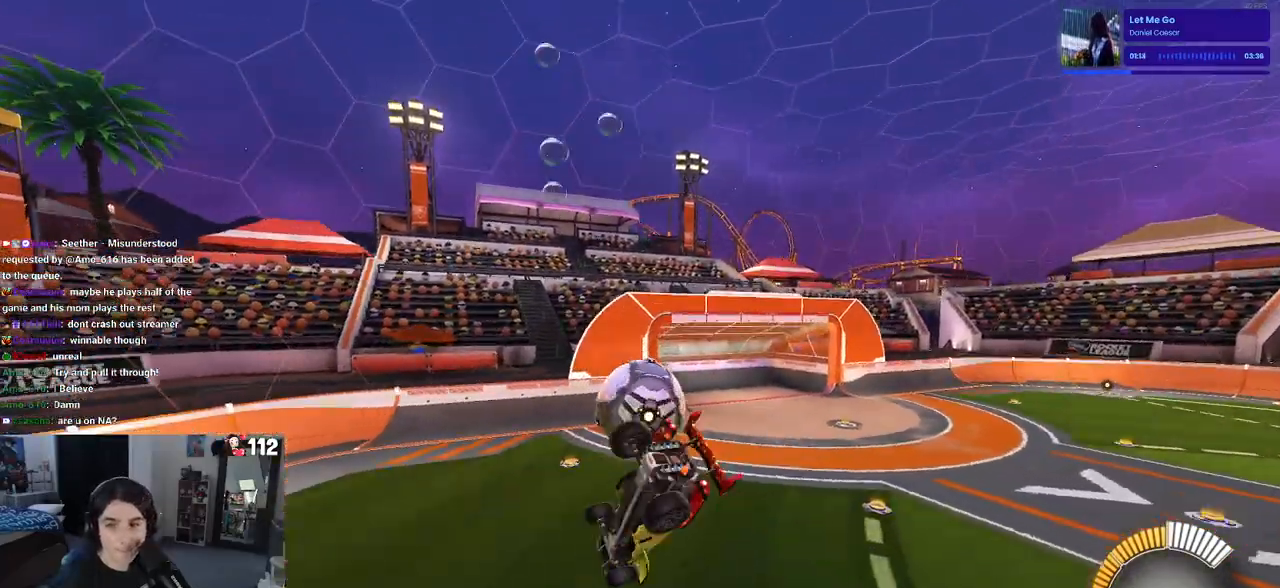
{"buttons": ["SQUARE", "R1"], "left_stick": "down", "right_stick": "center", "events": [[117, "left_stick", "center"], [483, "R1", "down"], [483, "left_stick", "down"]]}
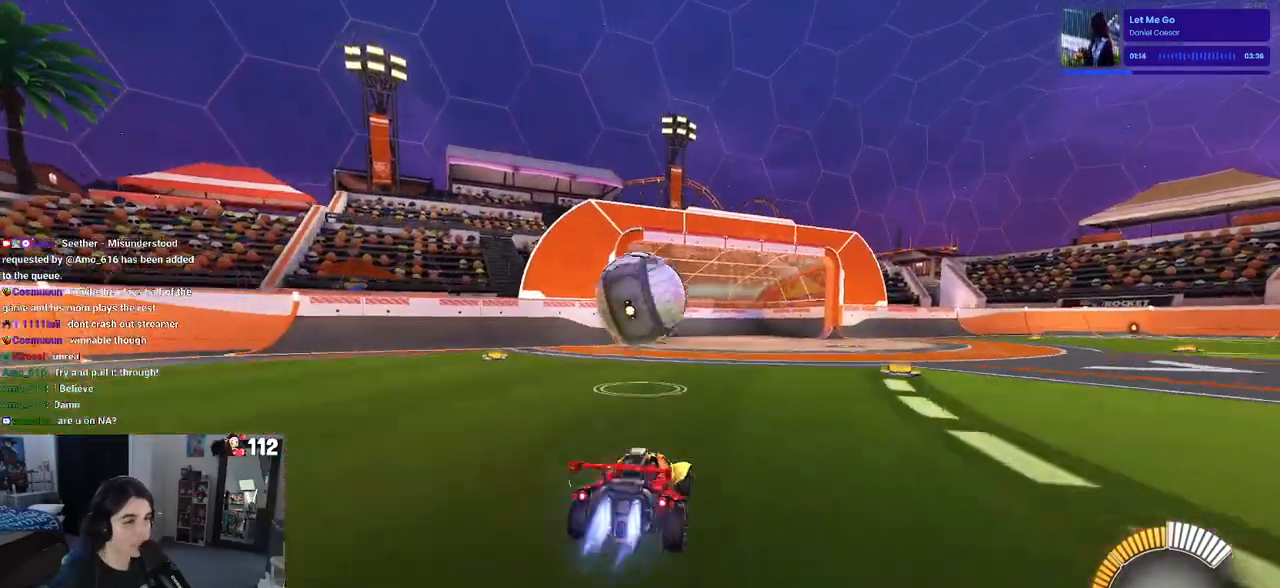
{"buttons": ["R1"], "left_stick": "up", "right_stick": "center", "events": [[33, "CROSS", "down"], [333, "CROSS", "up"], [333, "SQUARE", "up"], [367, "left_stick", "left"], [500, "left_stick", "up"]]}
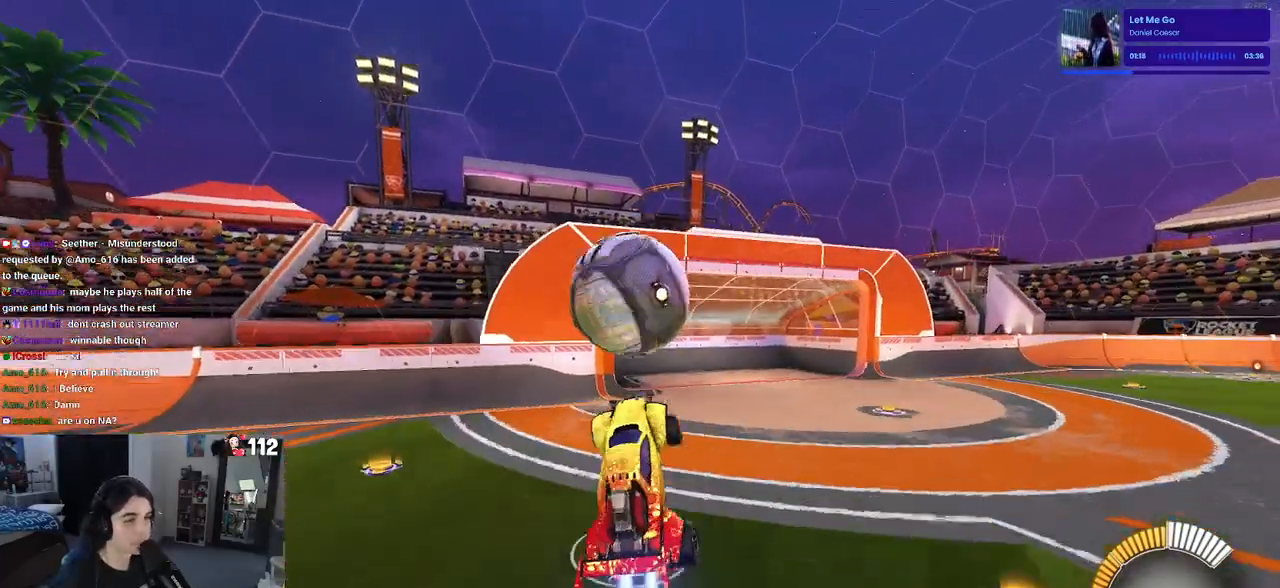
{"buttons": ["R1"], "left_stick": "down", "right_stick": "center", "events": [[33, "left_stick", "up-right"], [217, "left_stick", "up"], [283, "CROSS", "down"], [367, "CROSS", "up"], [367, "left_stick", "down"]]}
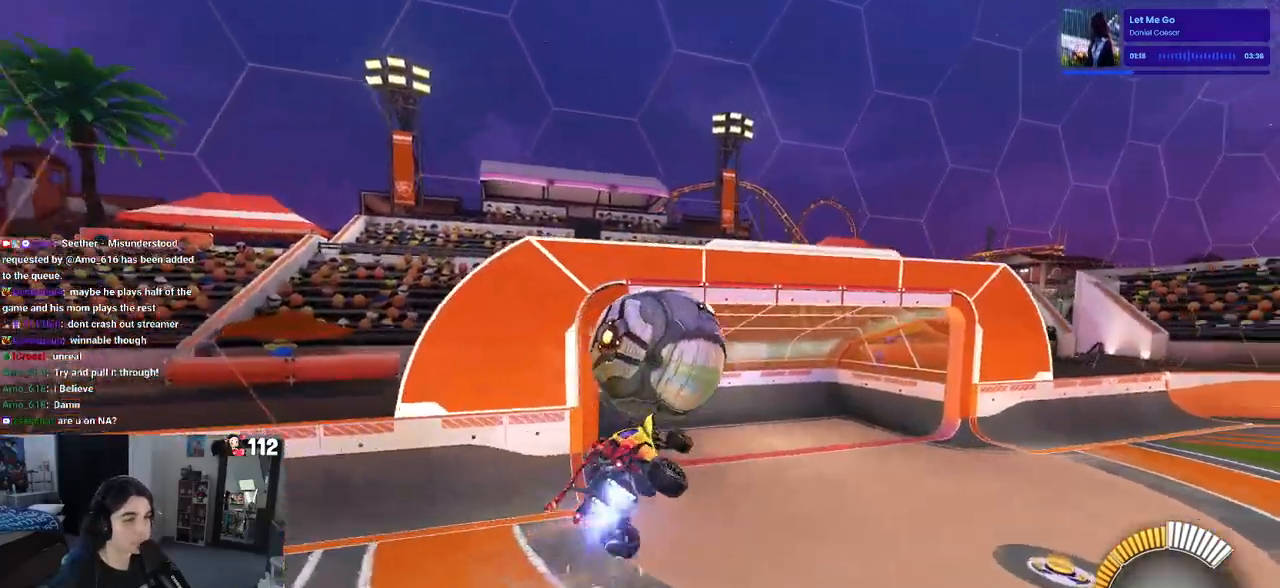
{"buttons": ["R1"], "left_stick": "down-right", "right_stick": "center", "events": [[433, "left_stick", "down-right"]]}
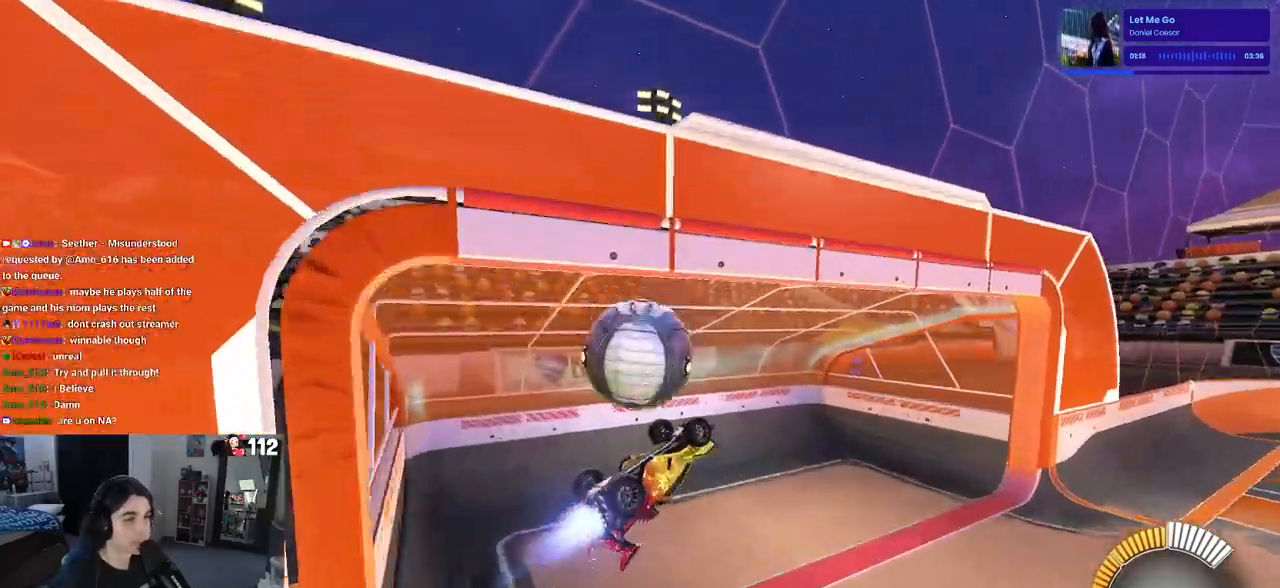
{"buttons": ["R1"], "left_stick": "center", "right_stick": "center", "events": [[350, "left_stick", "center"]]}